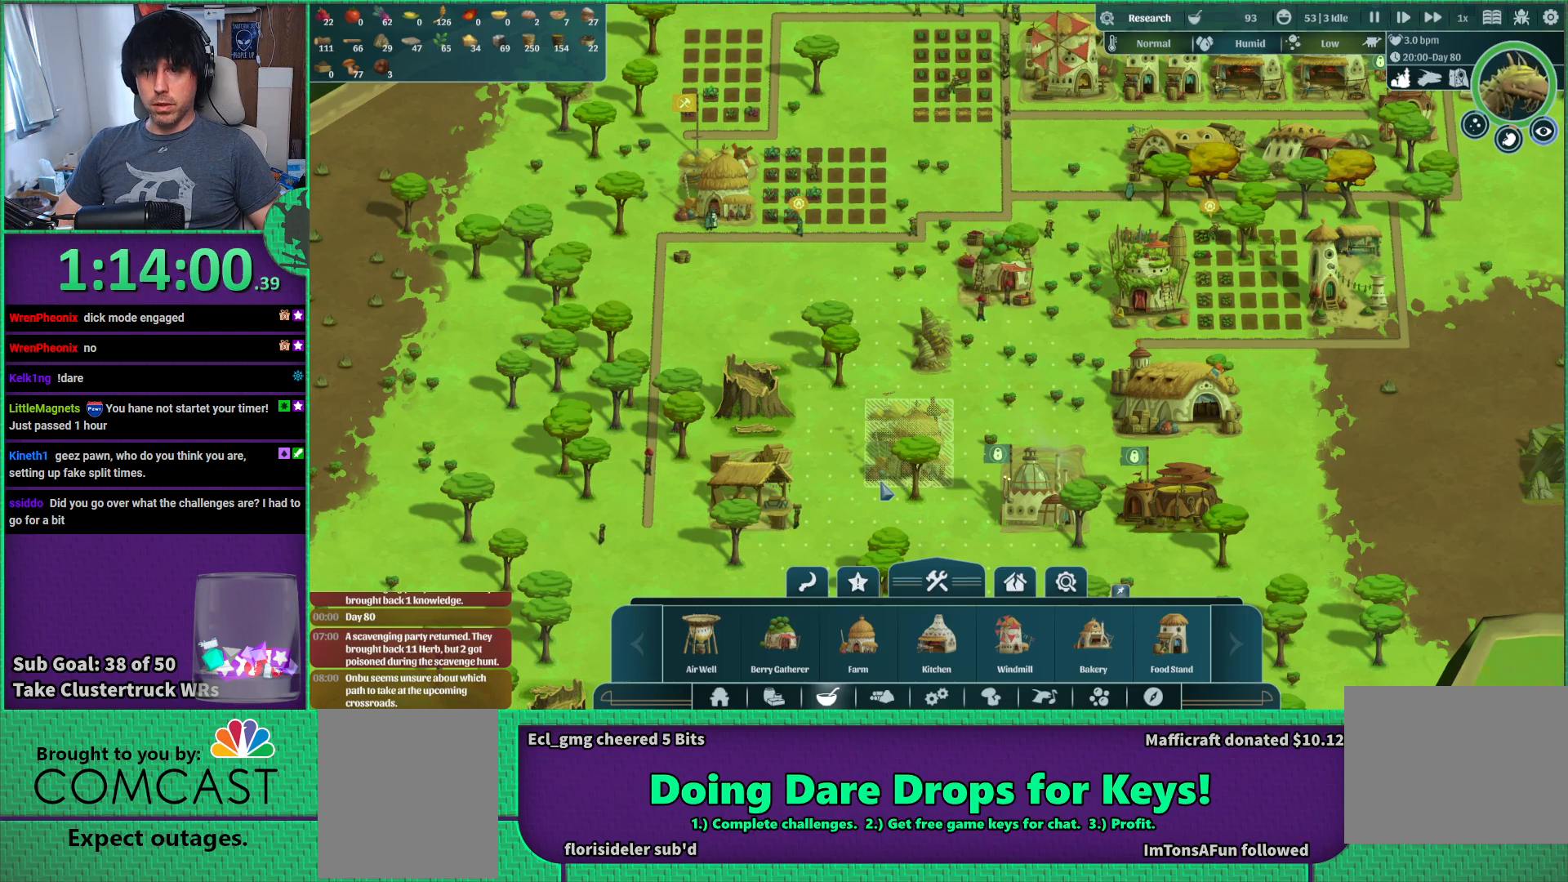
Gameplay with keyboard; each line is a JSON object with the keys held at the frame after it. "events" lists presses ("down") and releases ("up") of "a", "d", "e", "s", "shift", "space" and "w" between this image and that frame as [ms after this image, input, new state], when the widget could be followed in between. No other keys are recorded. Mouse input is not recorded.
{"keys": ["w"], "events": [[417, "w", "down"]]}
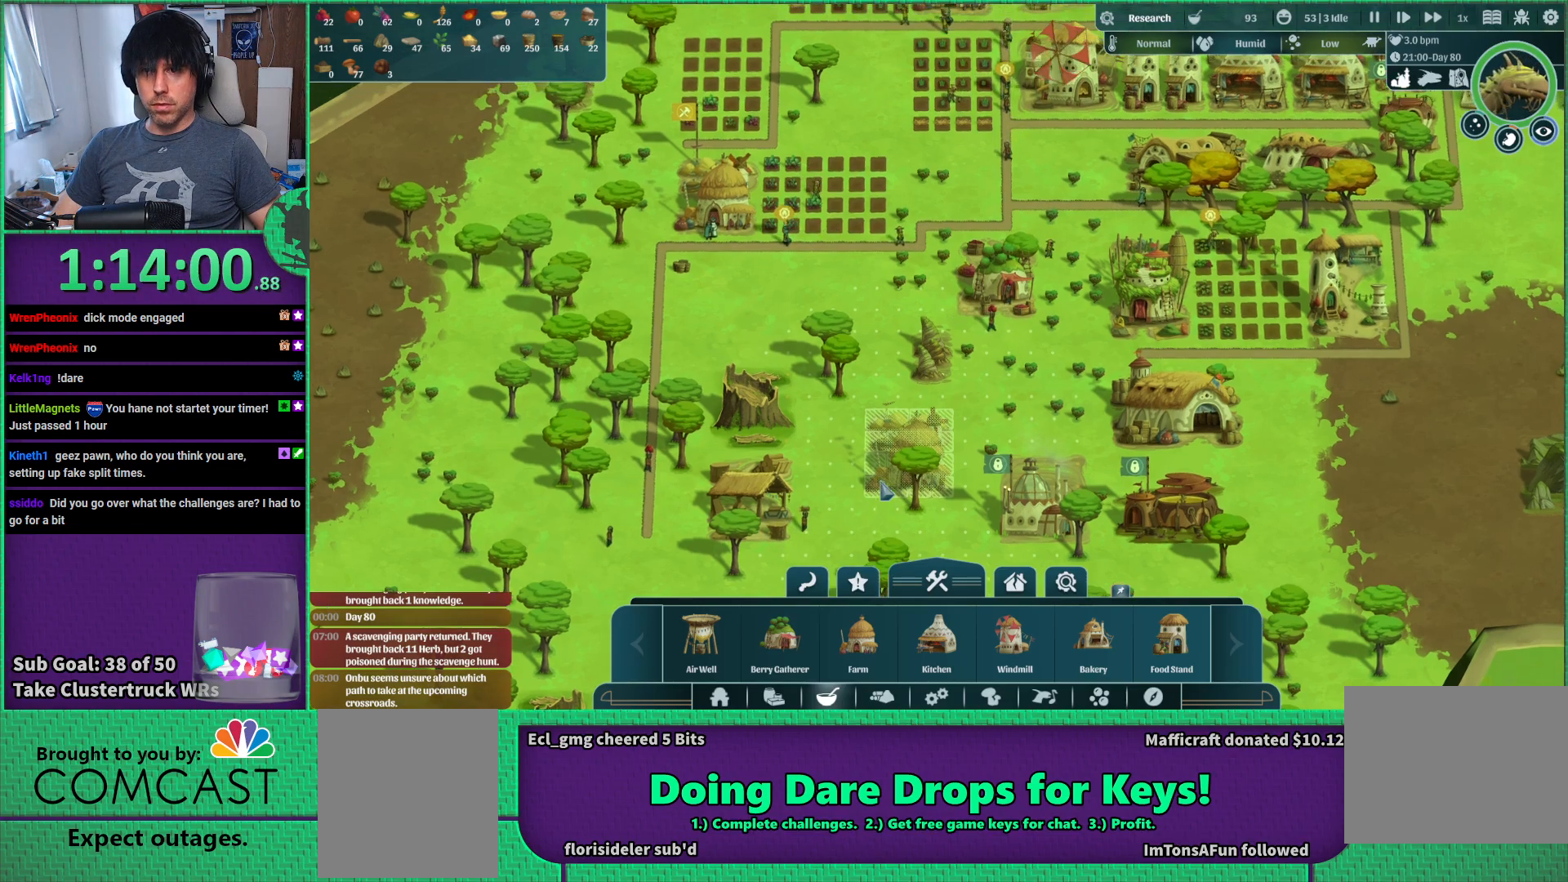
{"keys": ["s"], "events": [[167, "w", "up"], [500, "s", "down"]]}
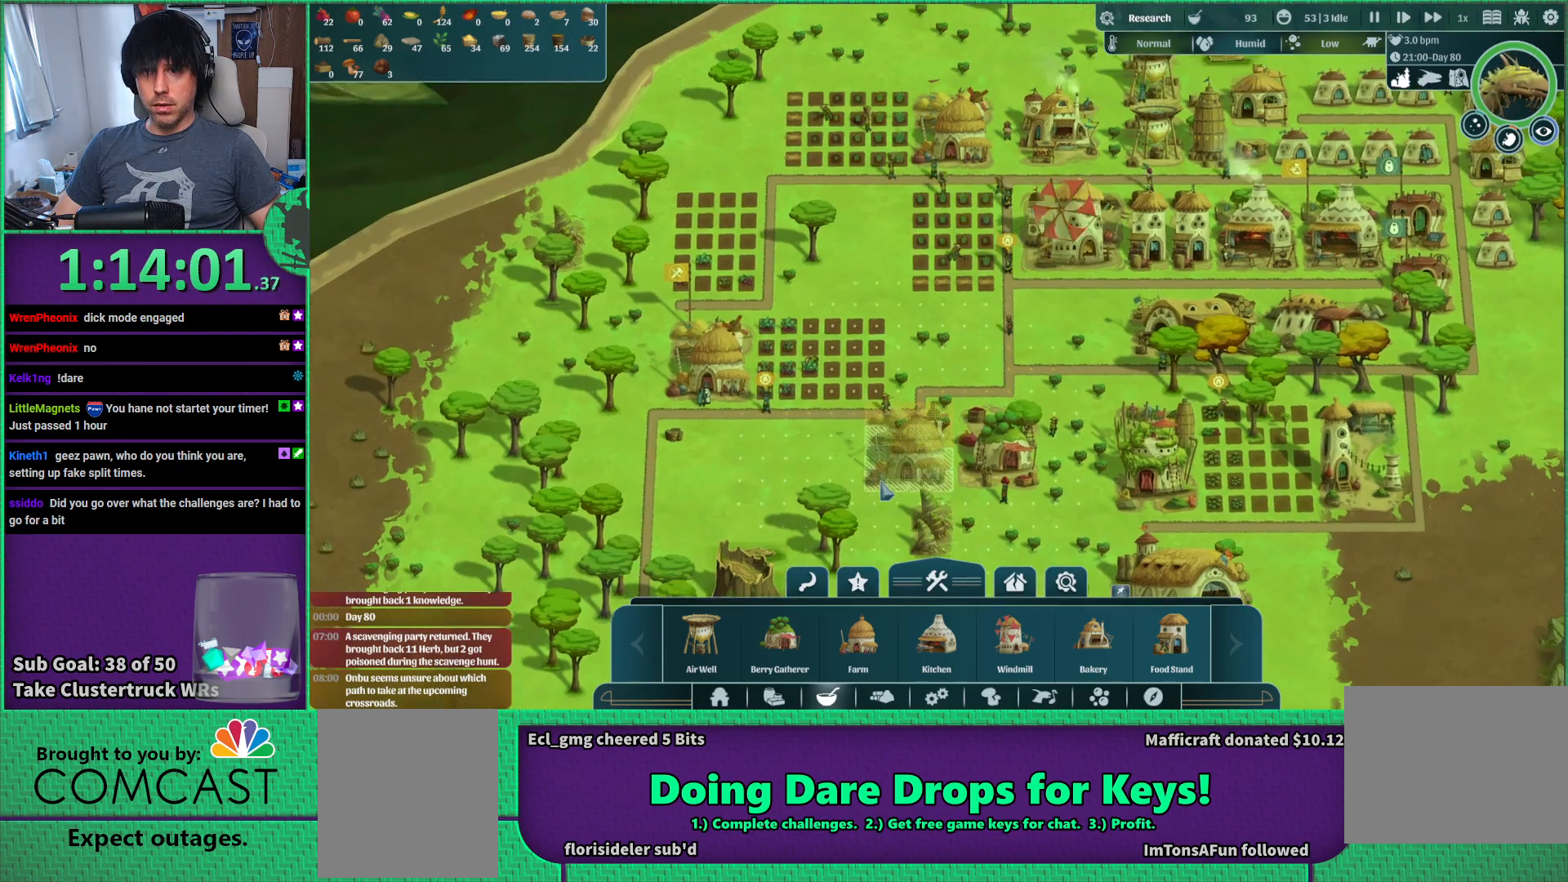
{"keys": ["w"], "events": [[267, "s", "up"], [483, "w", "down"]]}
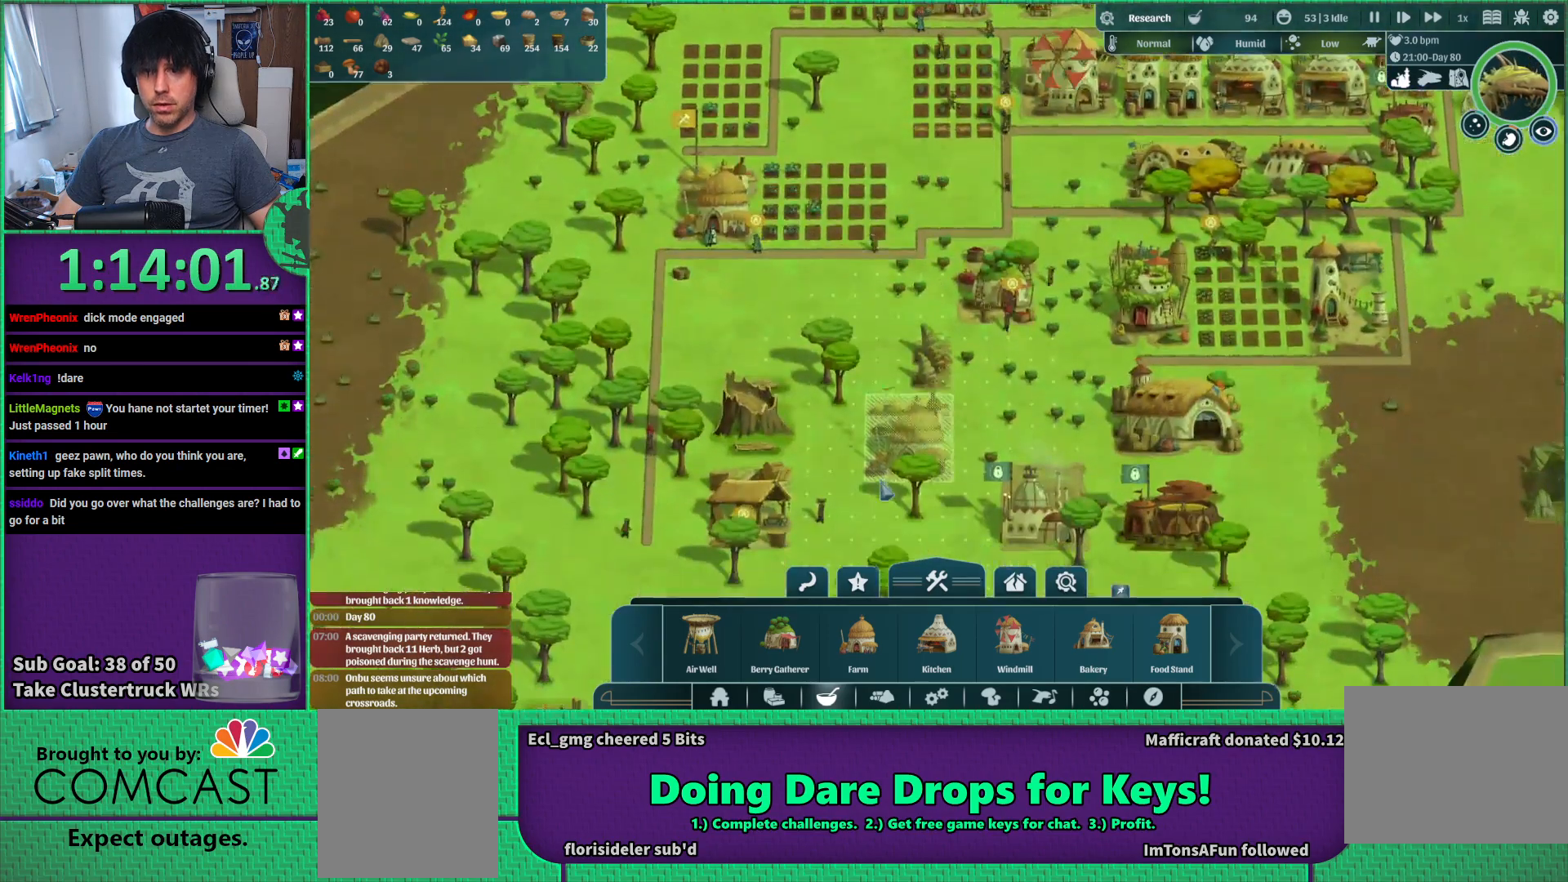
{"keys": ["s"], "events": [[100, "w", "up"], [400, "s", "down"]]}
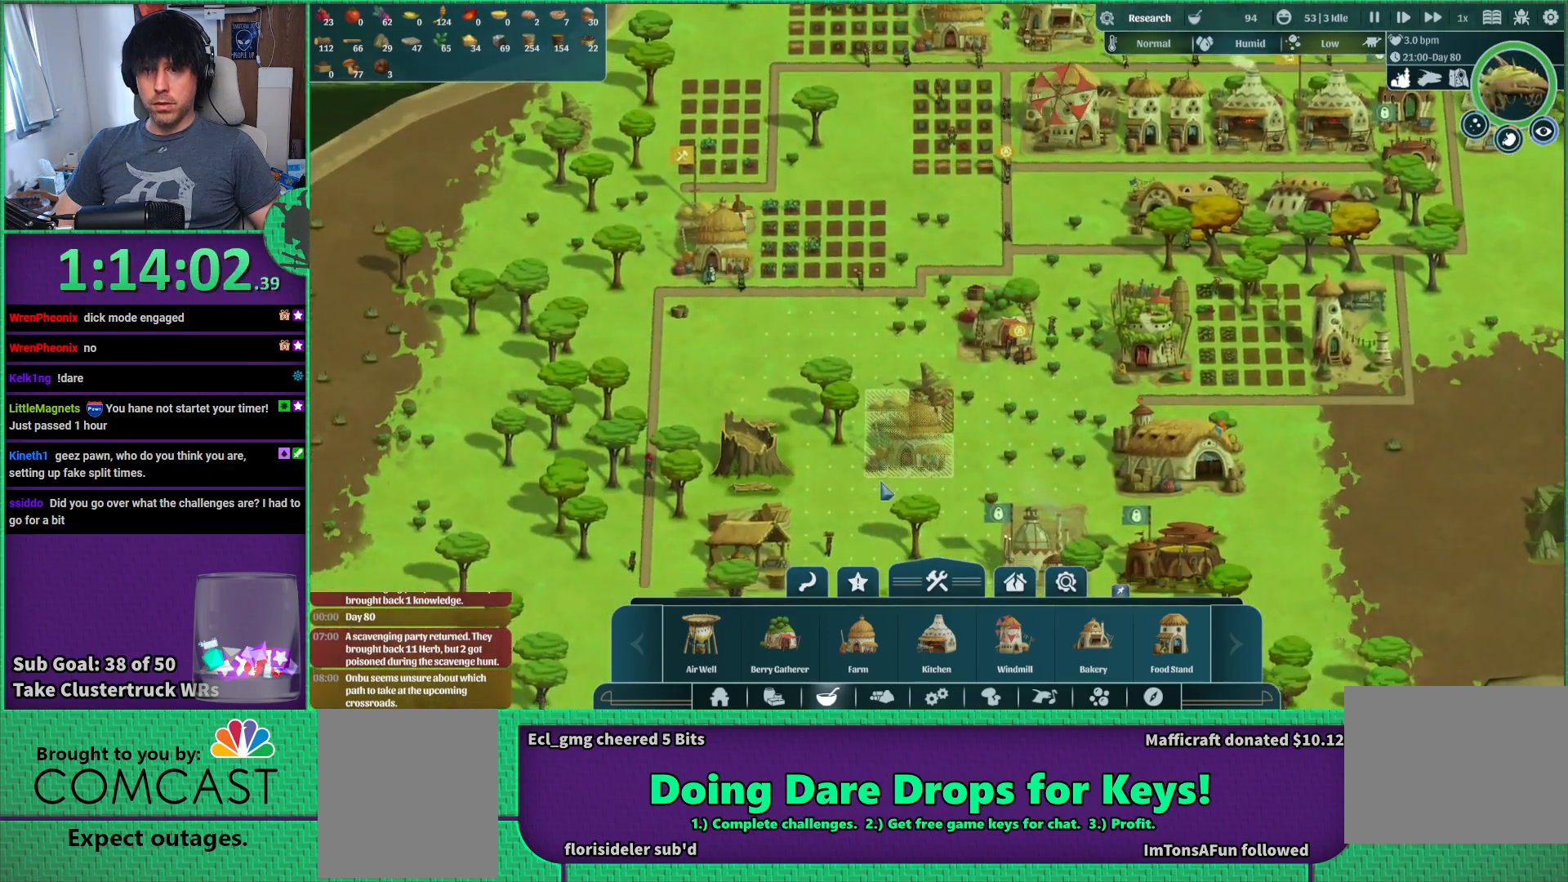
{"keys": ["w"], "events": [[33, "s", "up"], [483, "w", "down"]]}
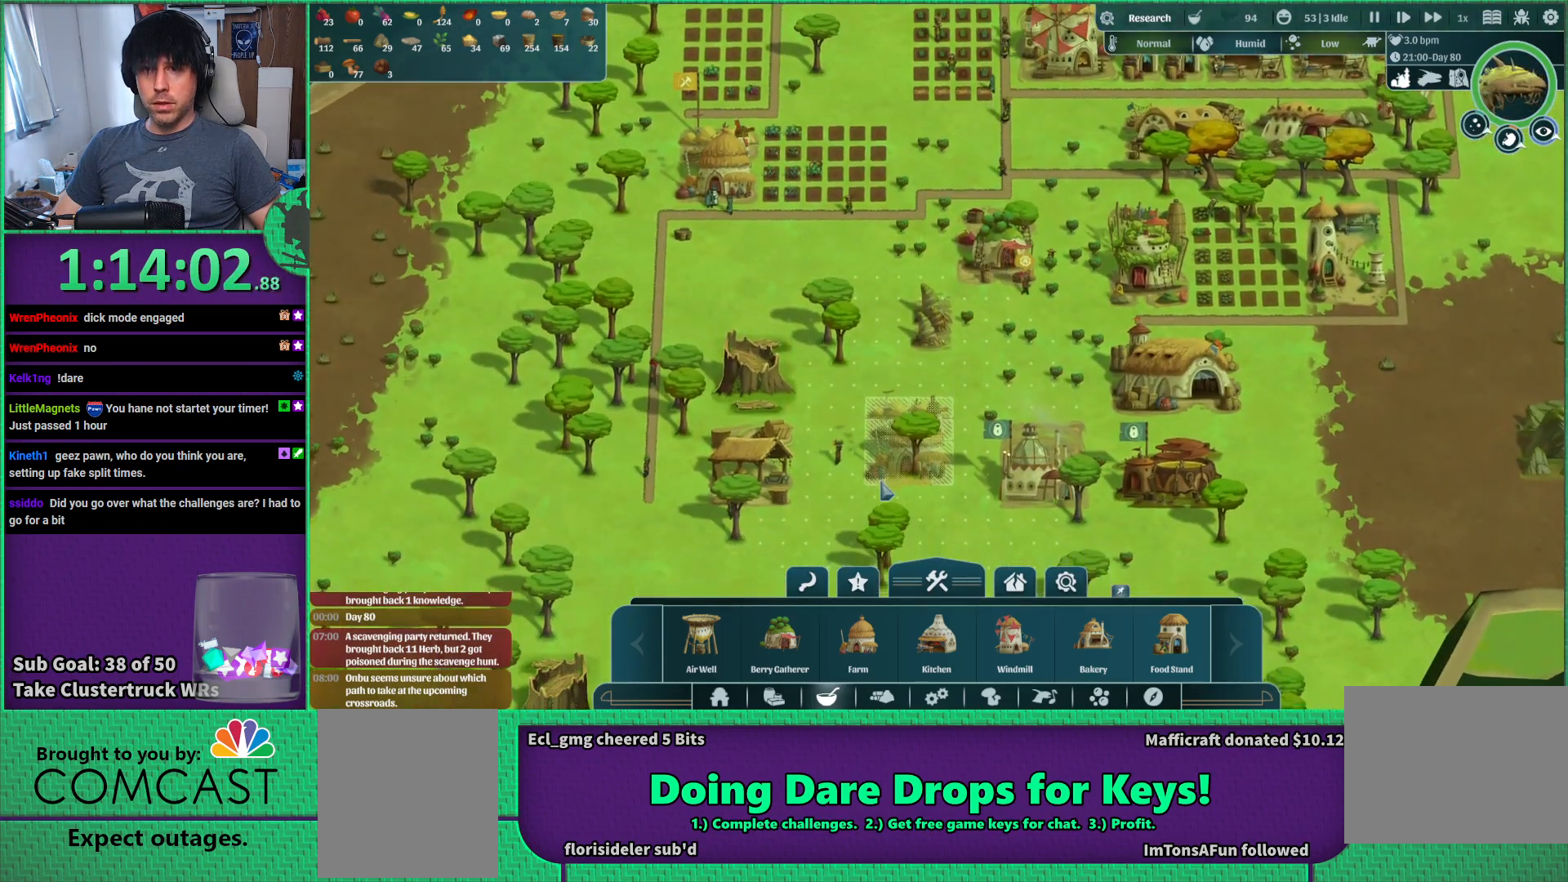
{"keys": [], "events": [[167, "w", "up"]]}
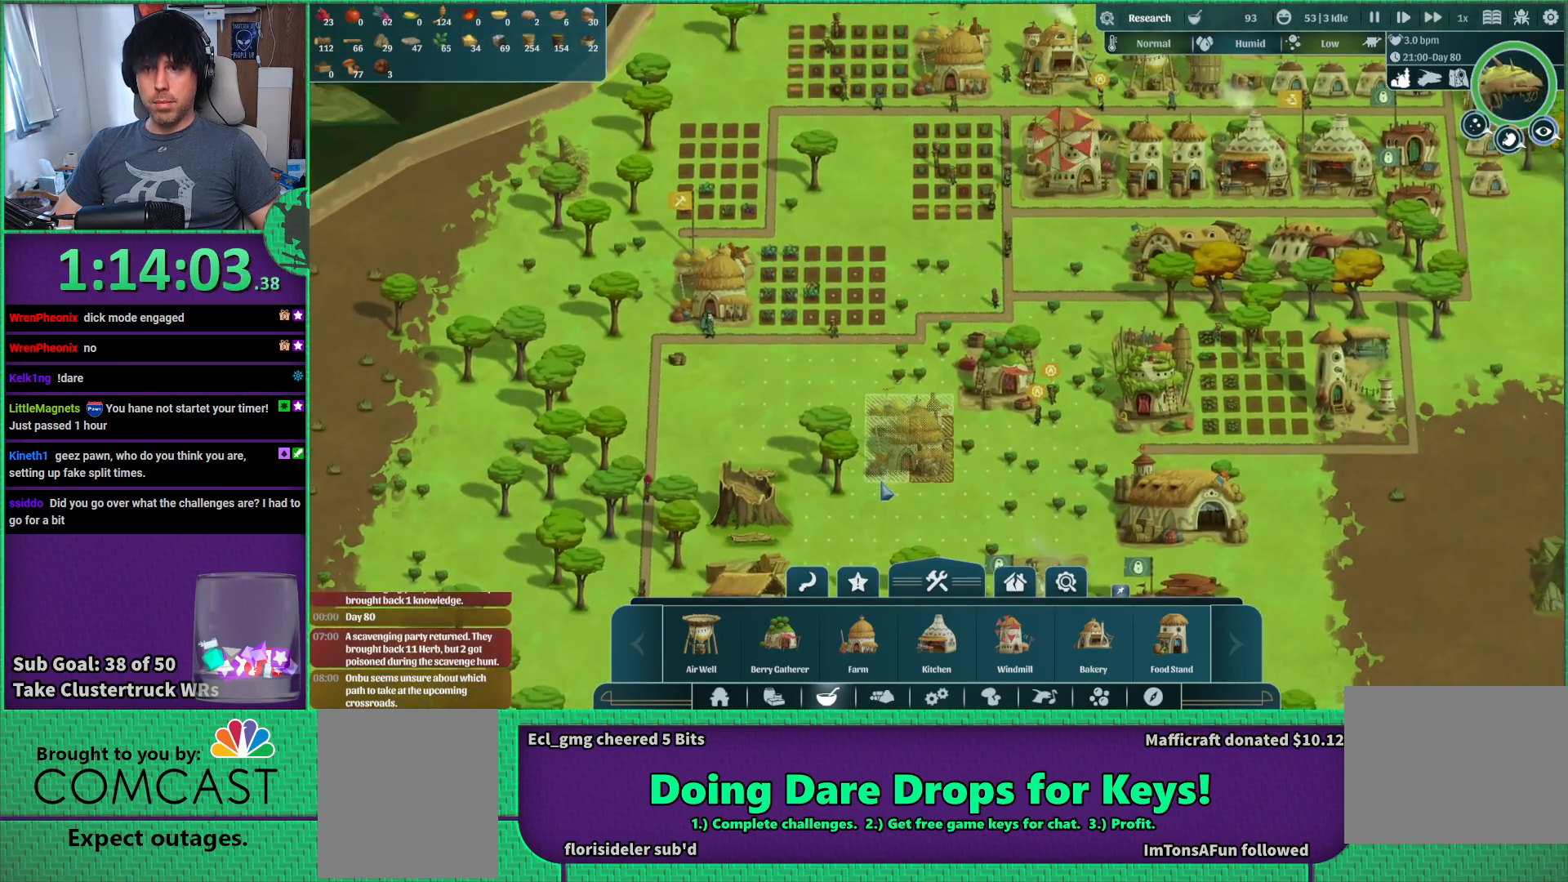
{"keys": [], "events": [[333, "s", "down"], [400, "s", "up"]]}
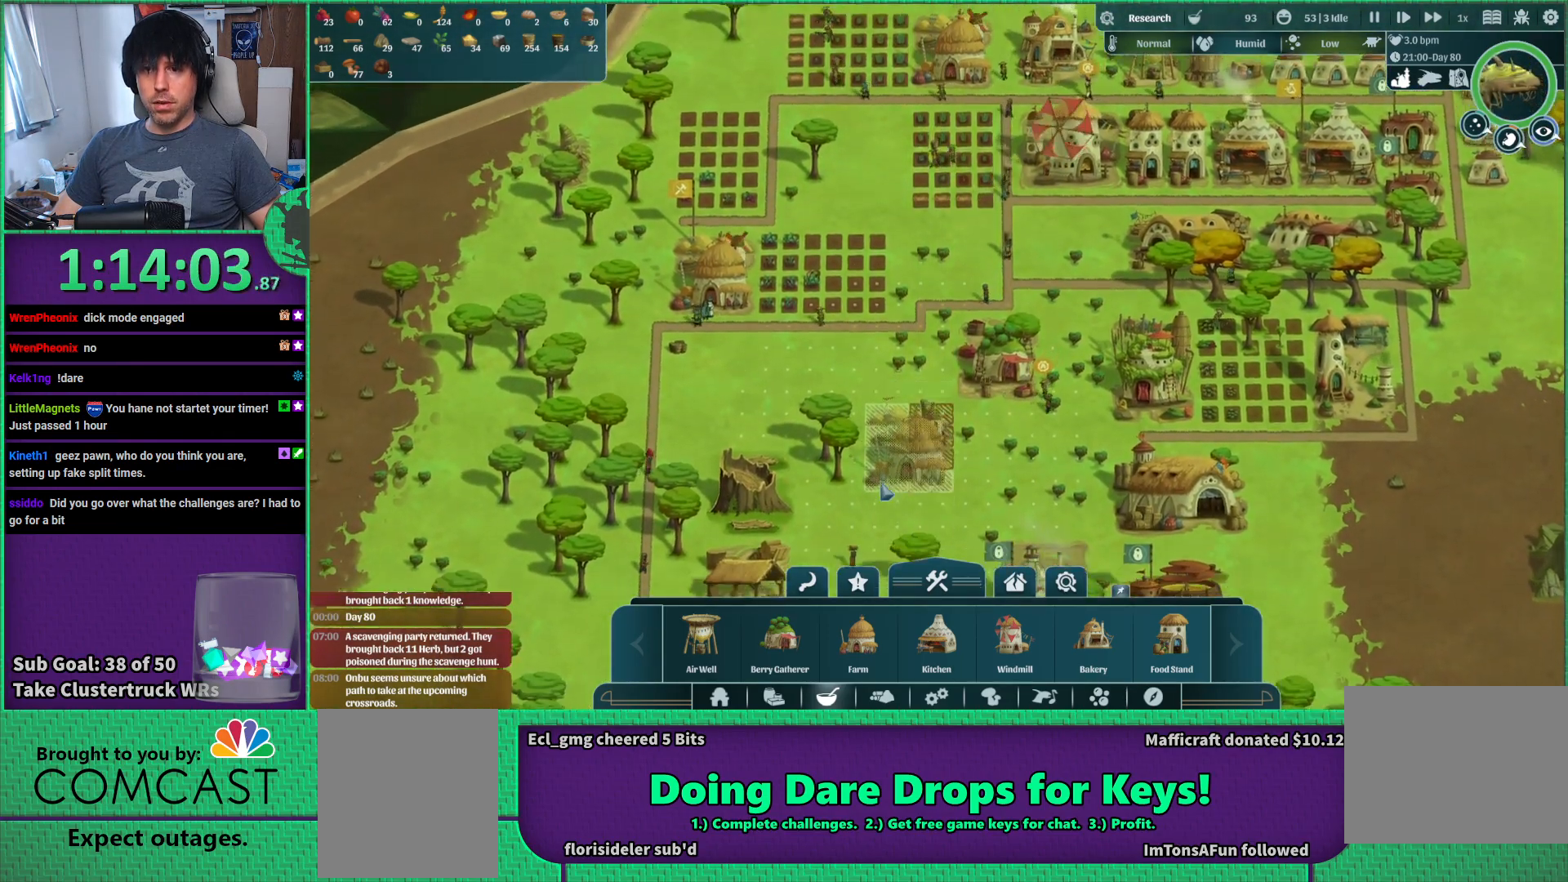
{"keys": [], "events": []}
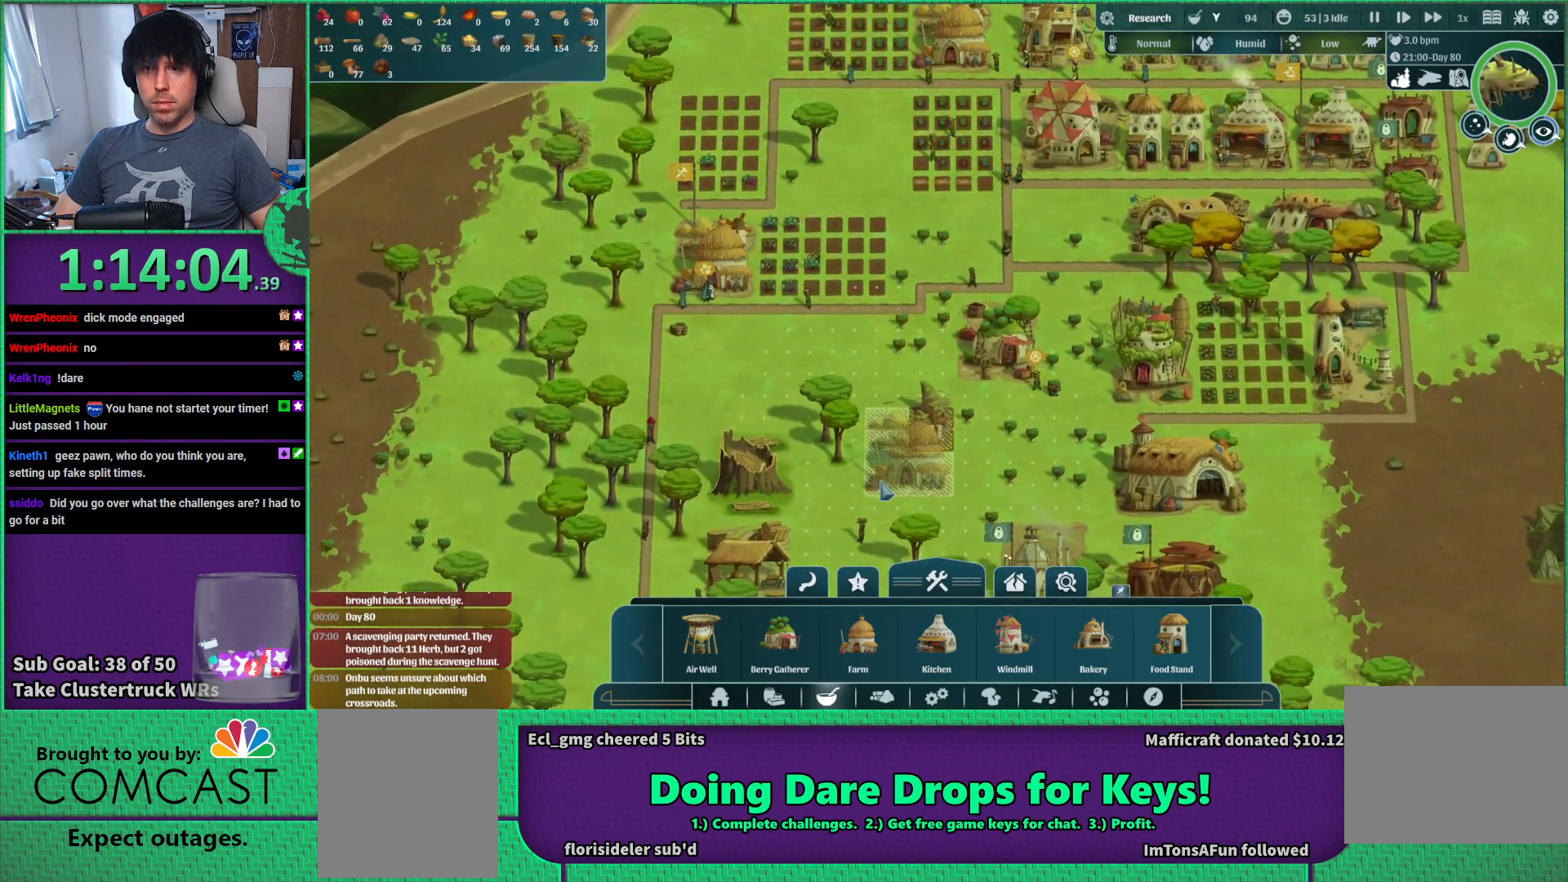
{"keys": [], "events": []}
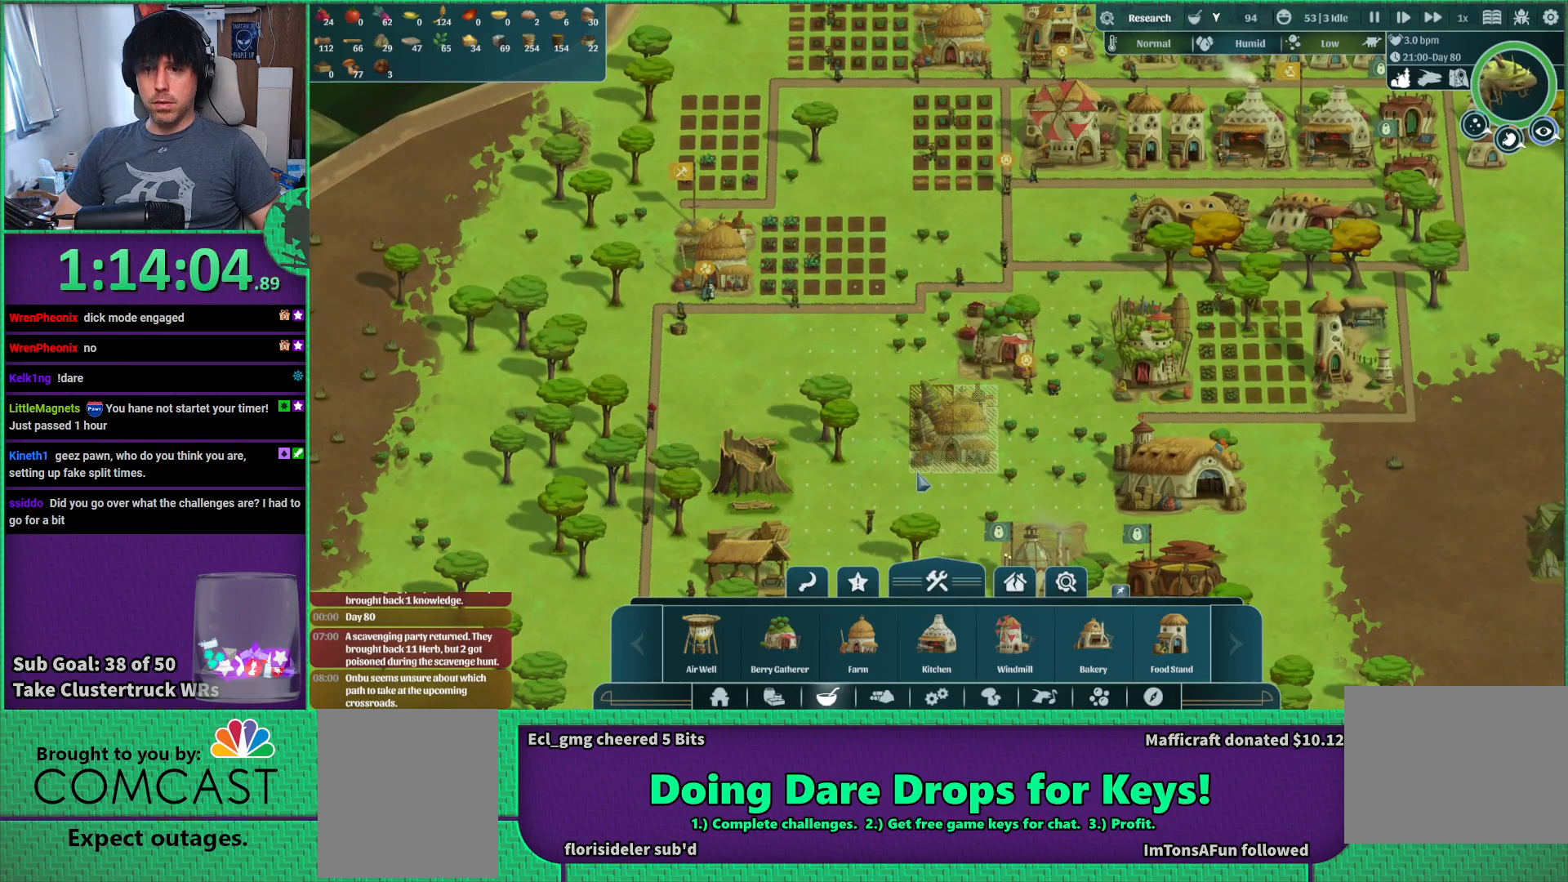
{"keys": [], "events": []}
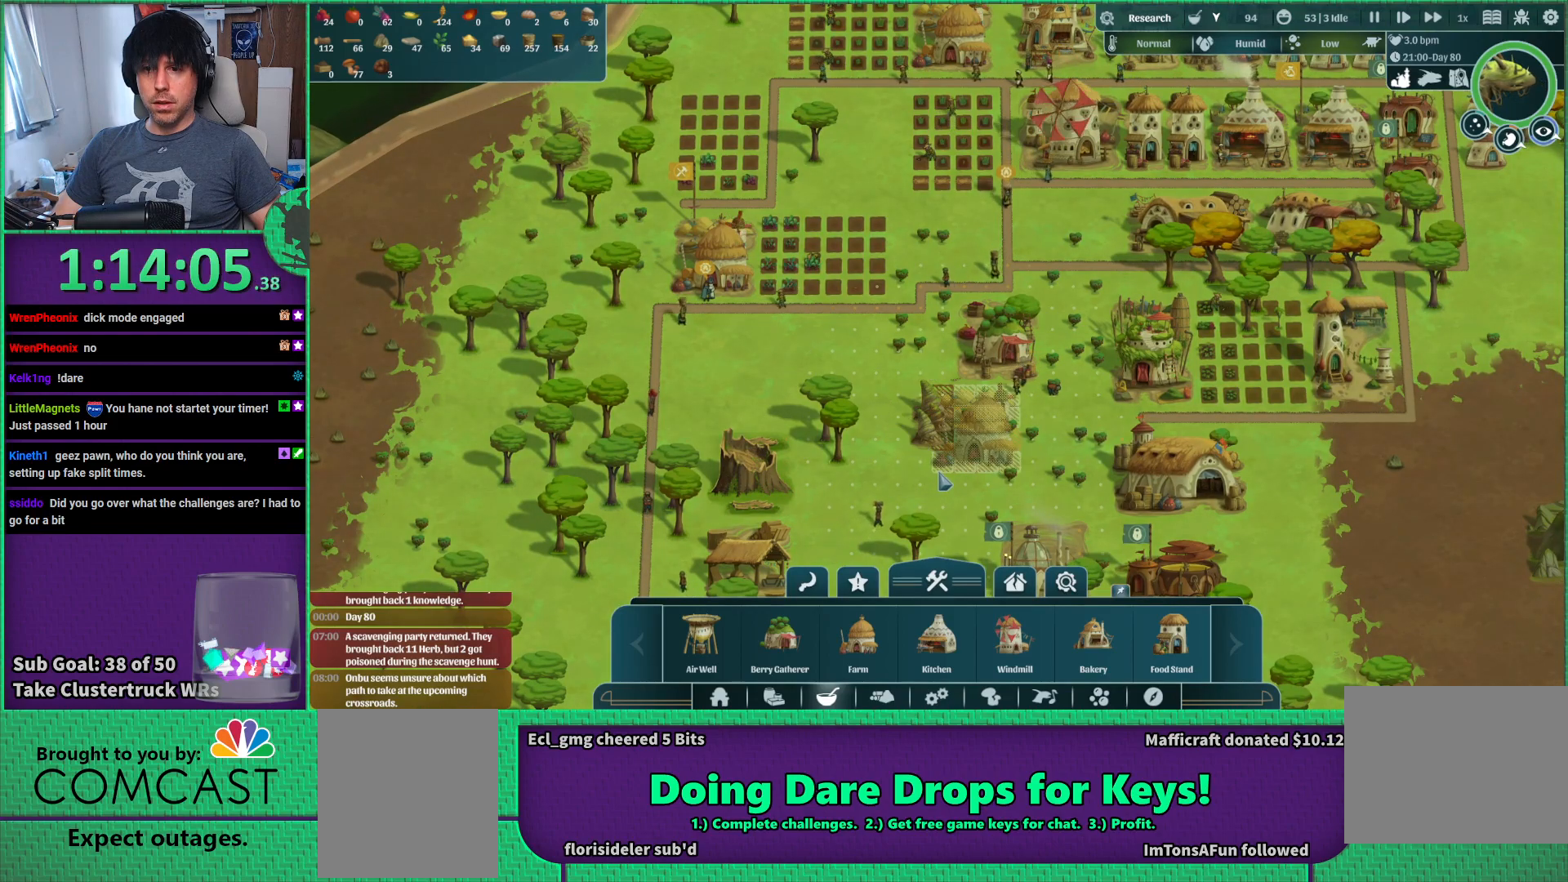
{"keys": [], "events": []}
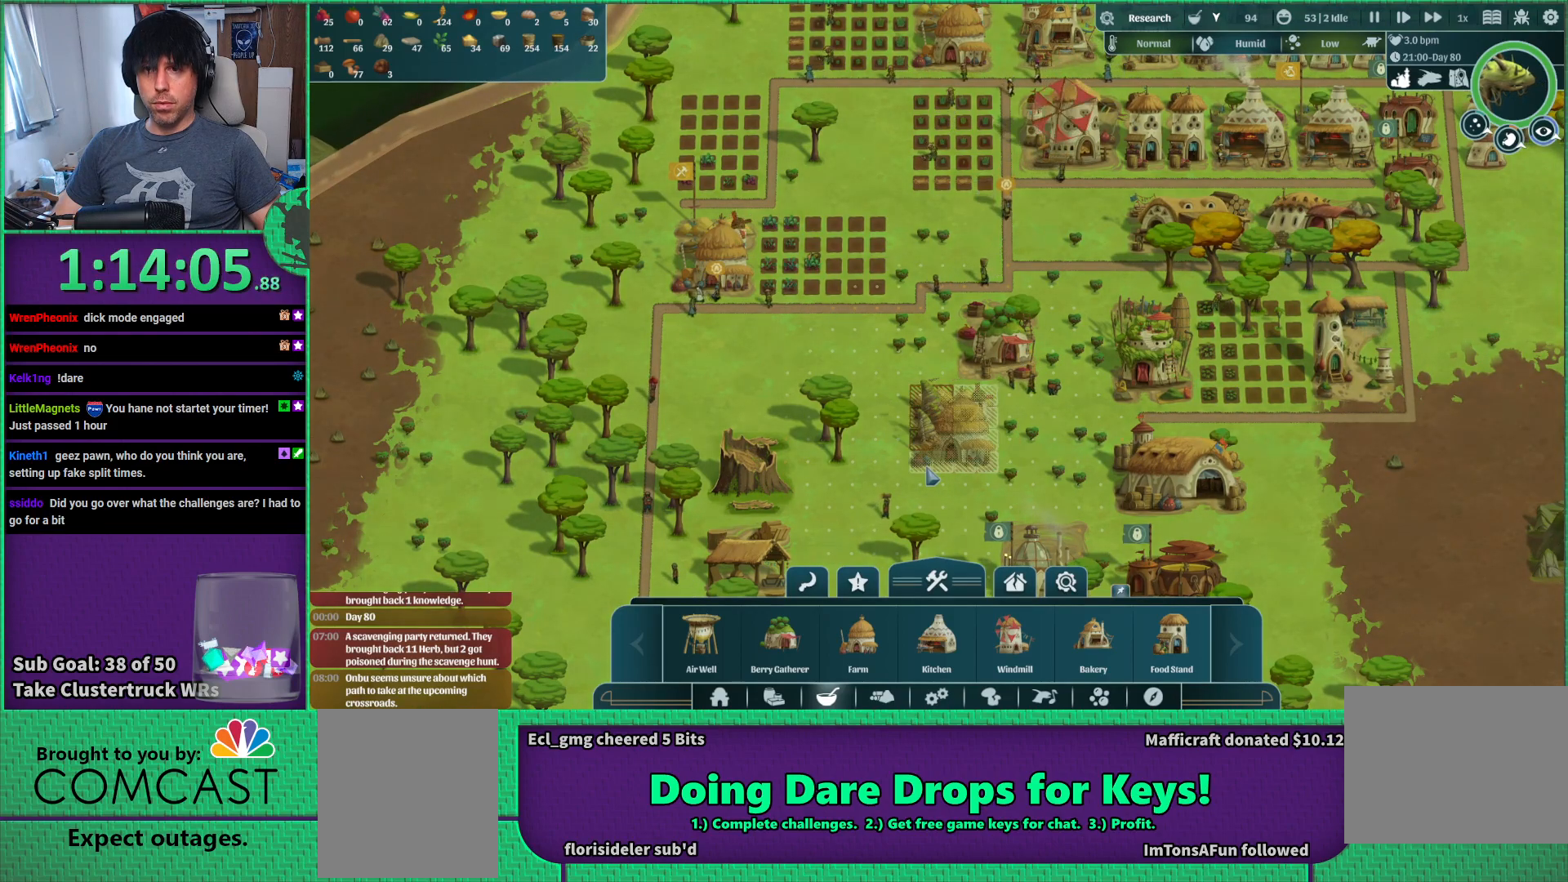
{"keys": [], "events": []}
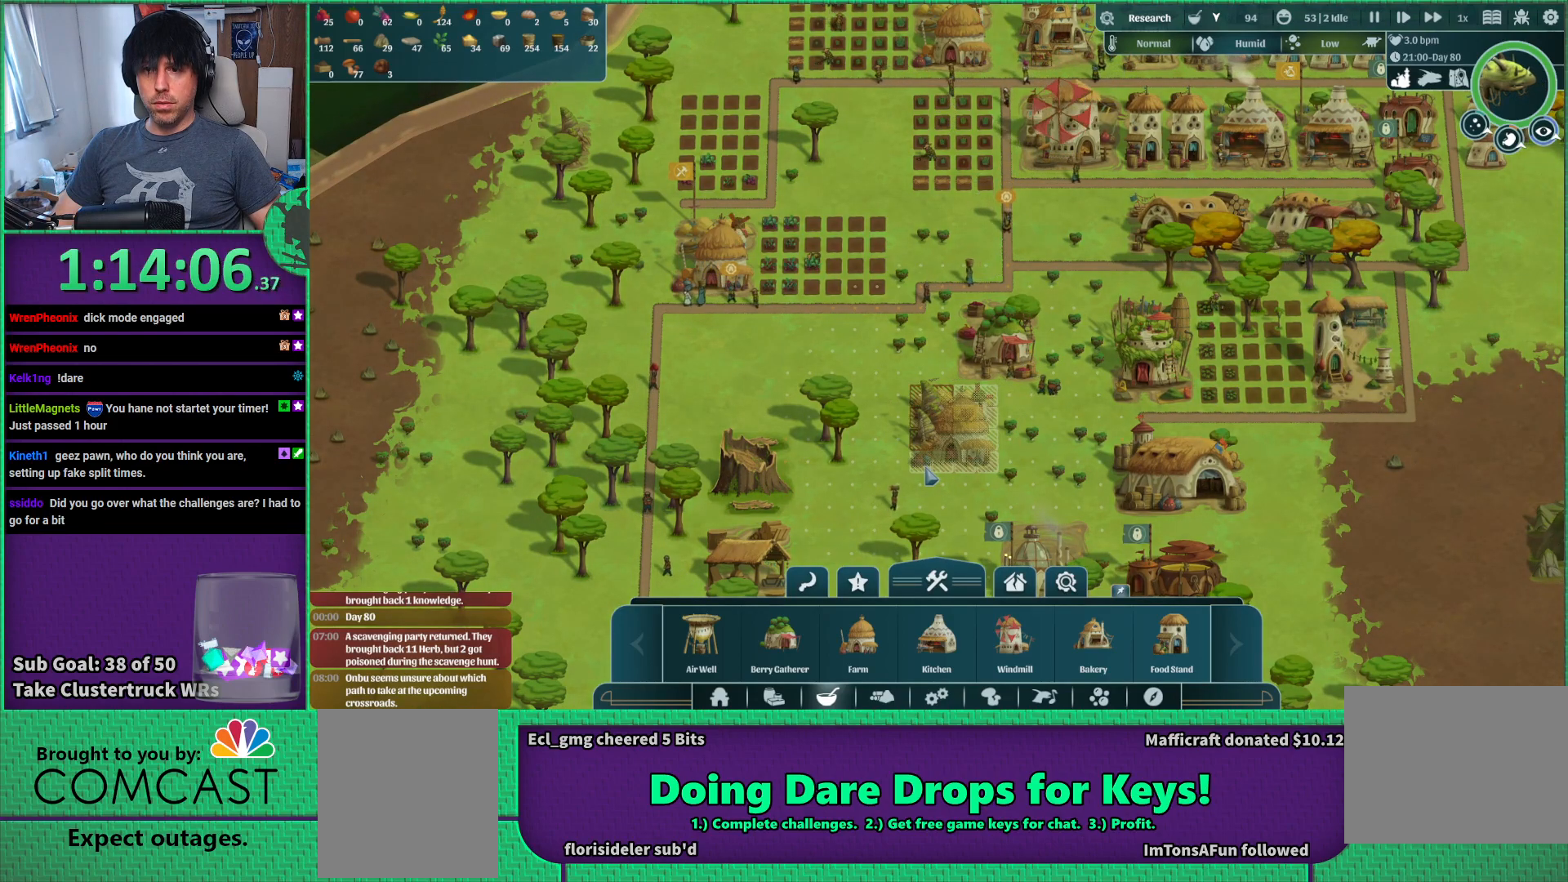
{"keys": [], "events": []}
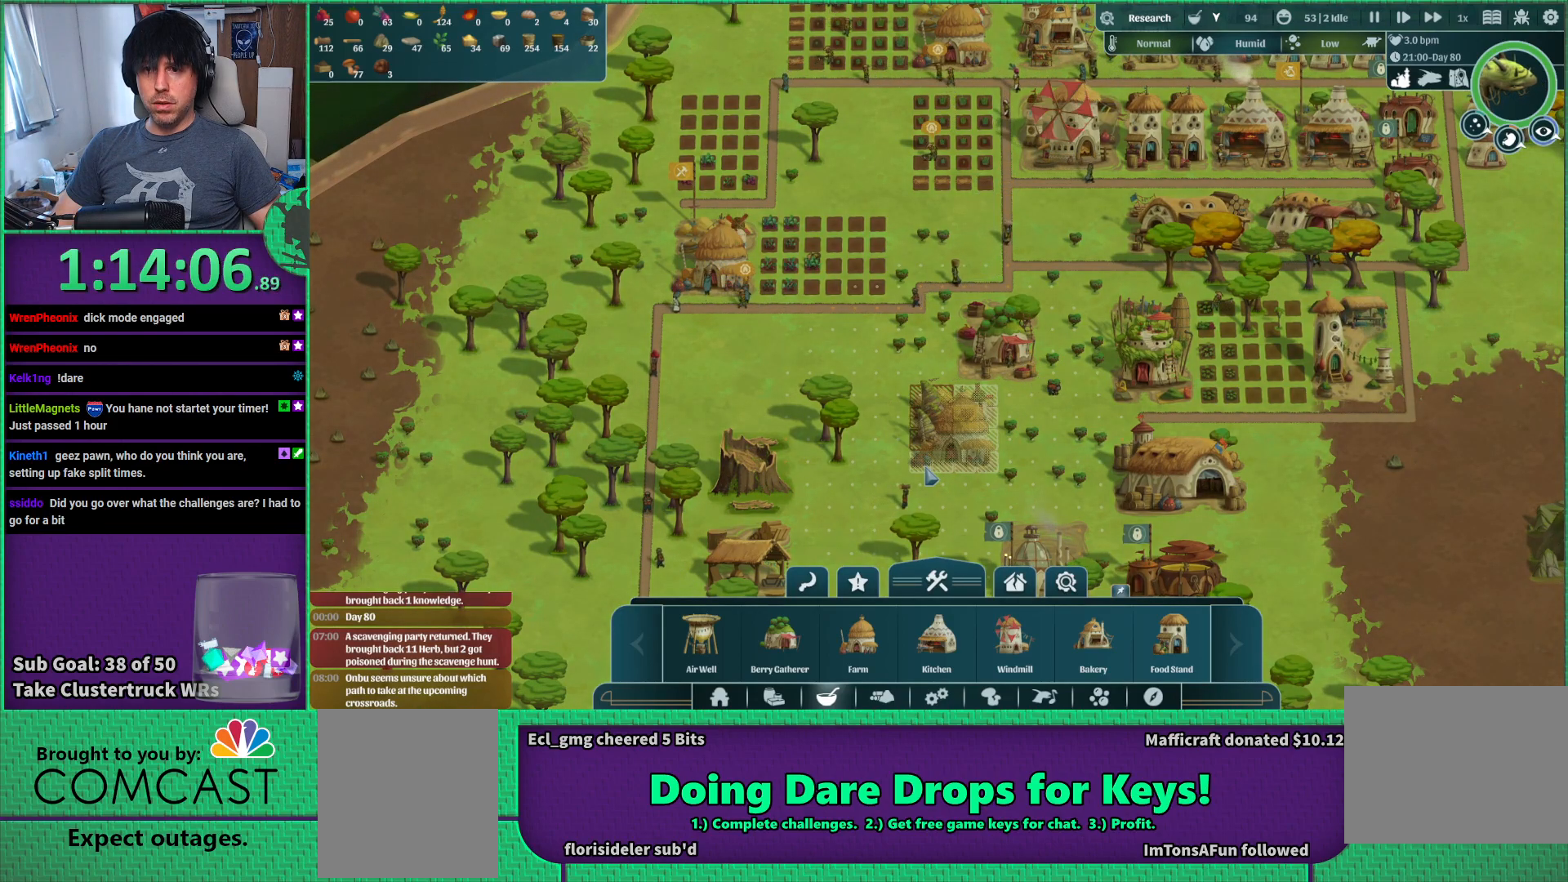
{"keys": [], "events": []}
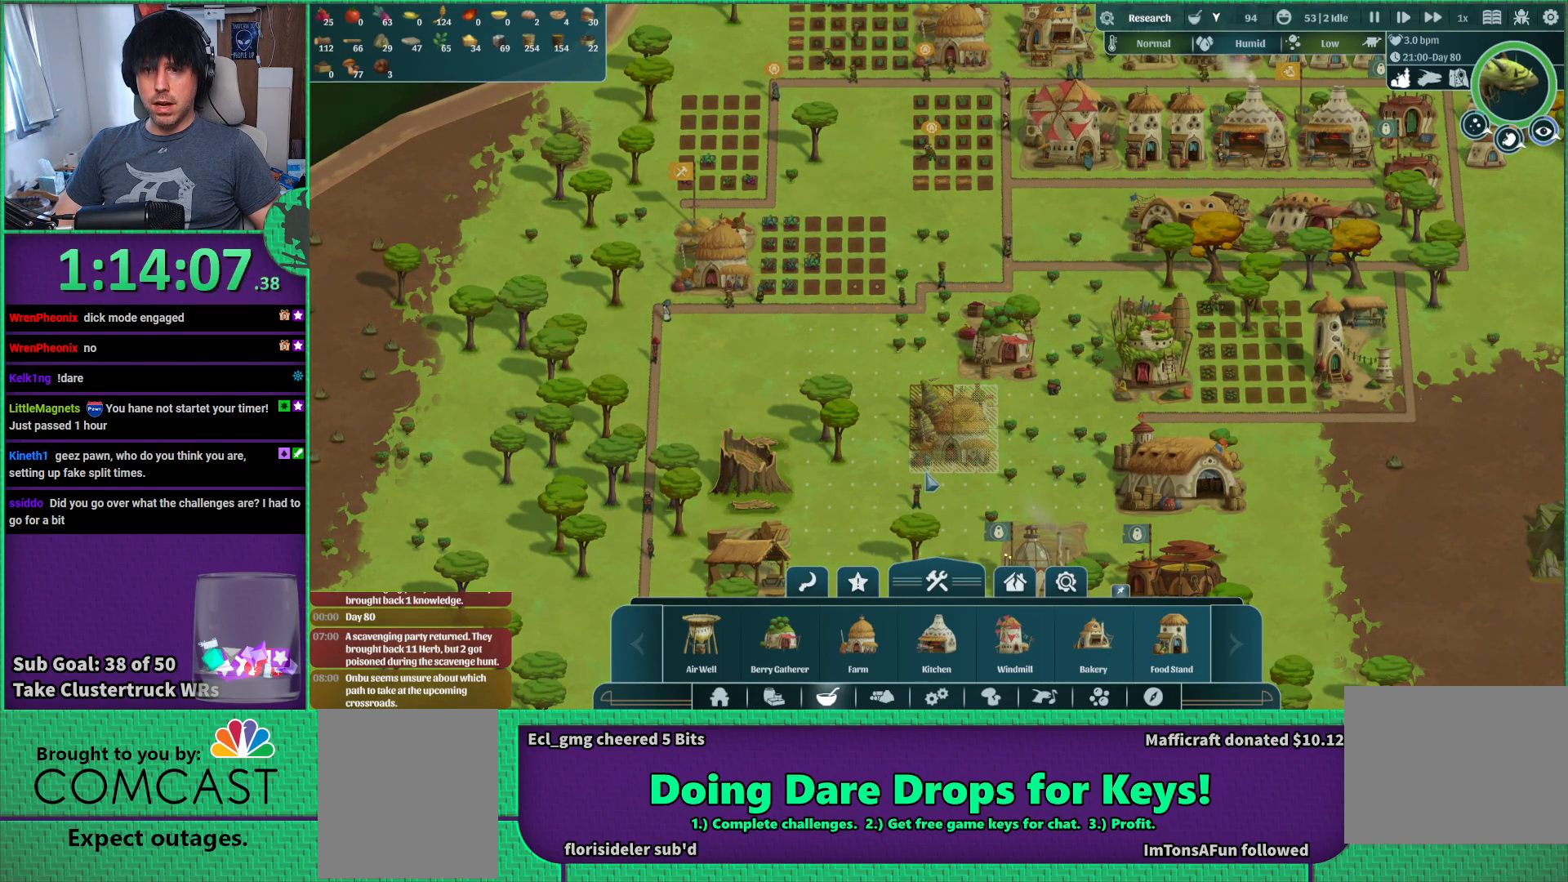
{"keys": [], "events": []}
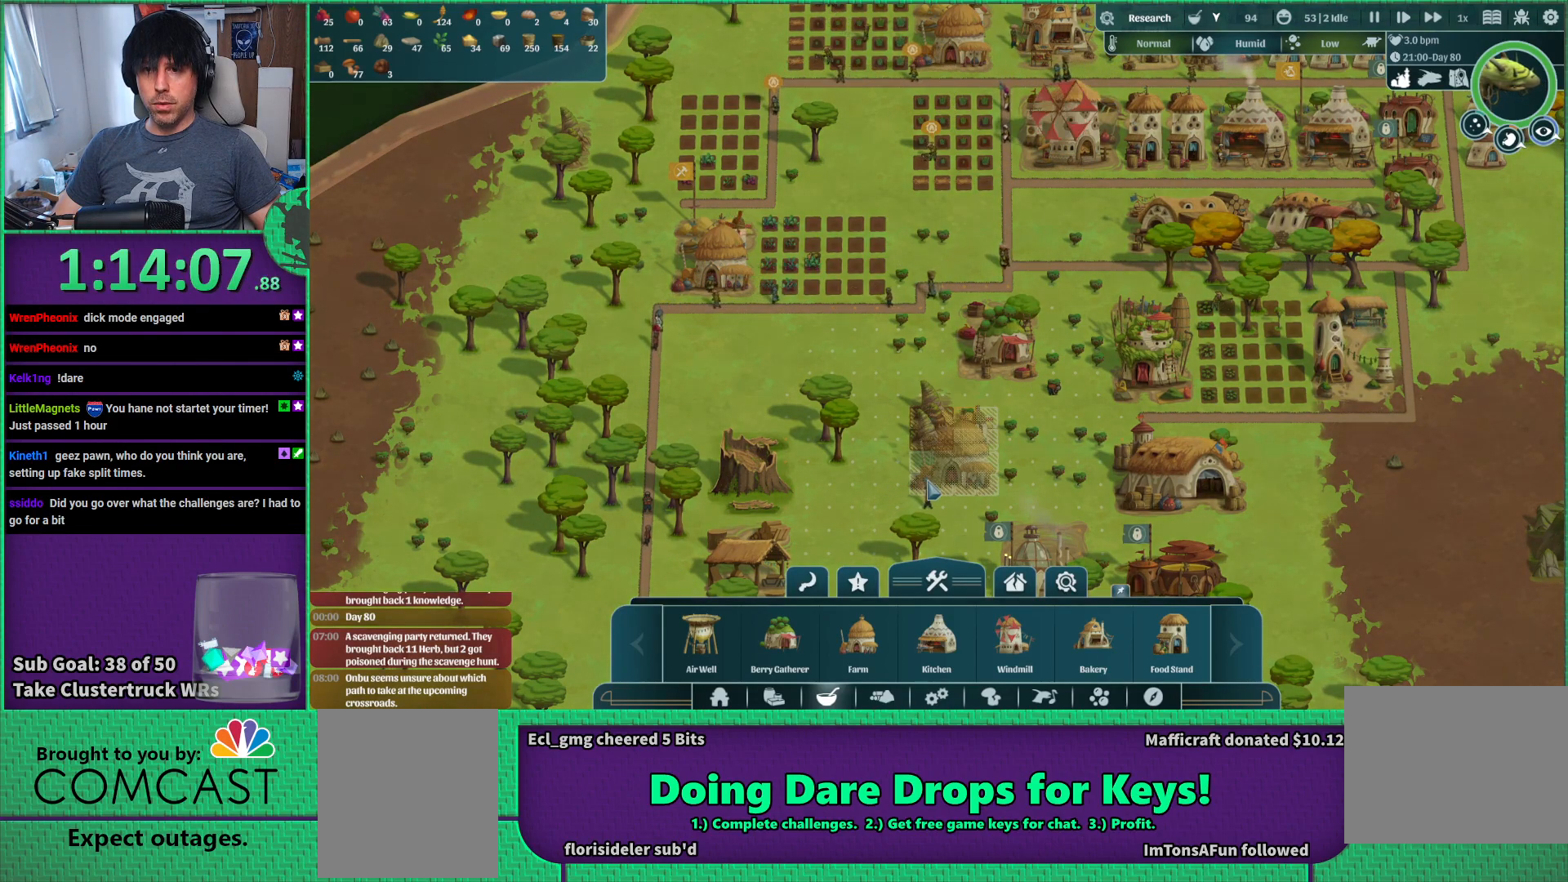
{"keys": ["s"], "events": [[400, "s", "down"]]}
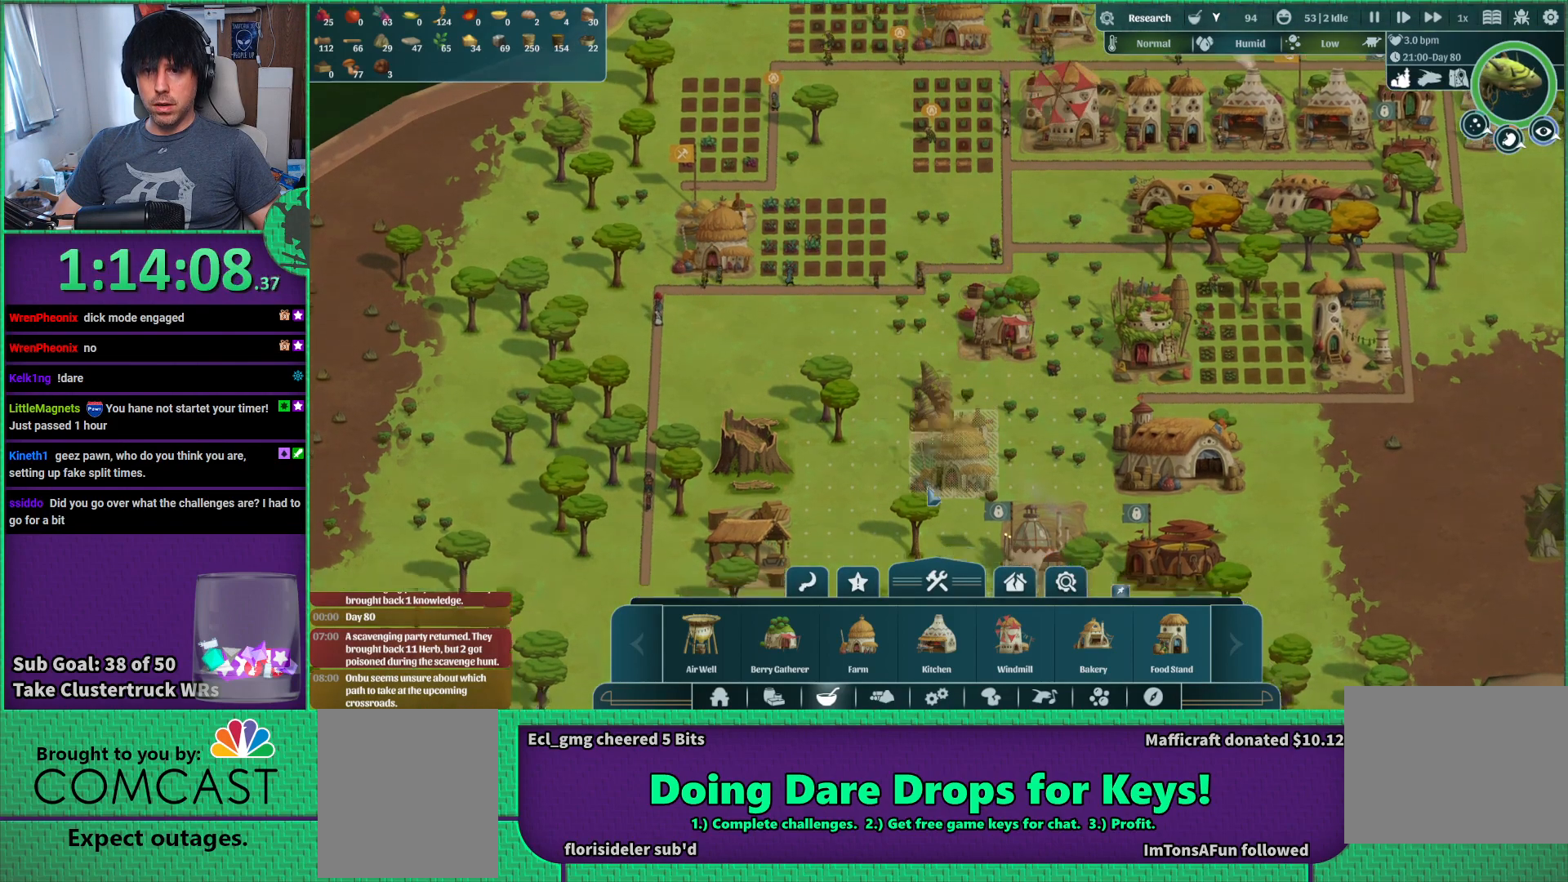
{"keys": [], "events": [[17, "s", "up"]]}
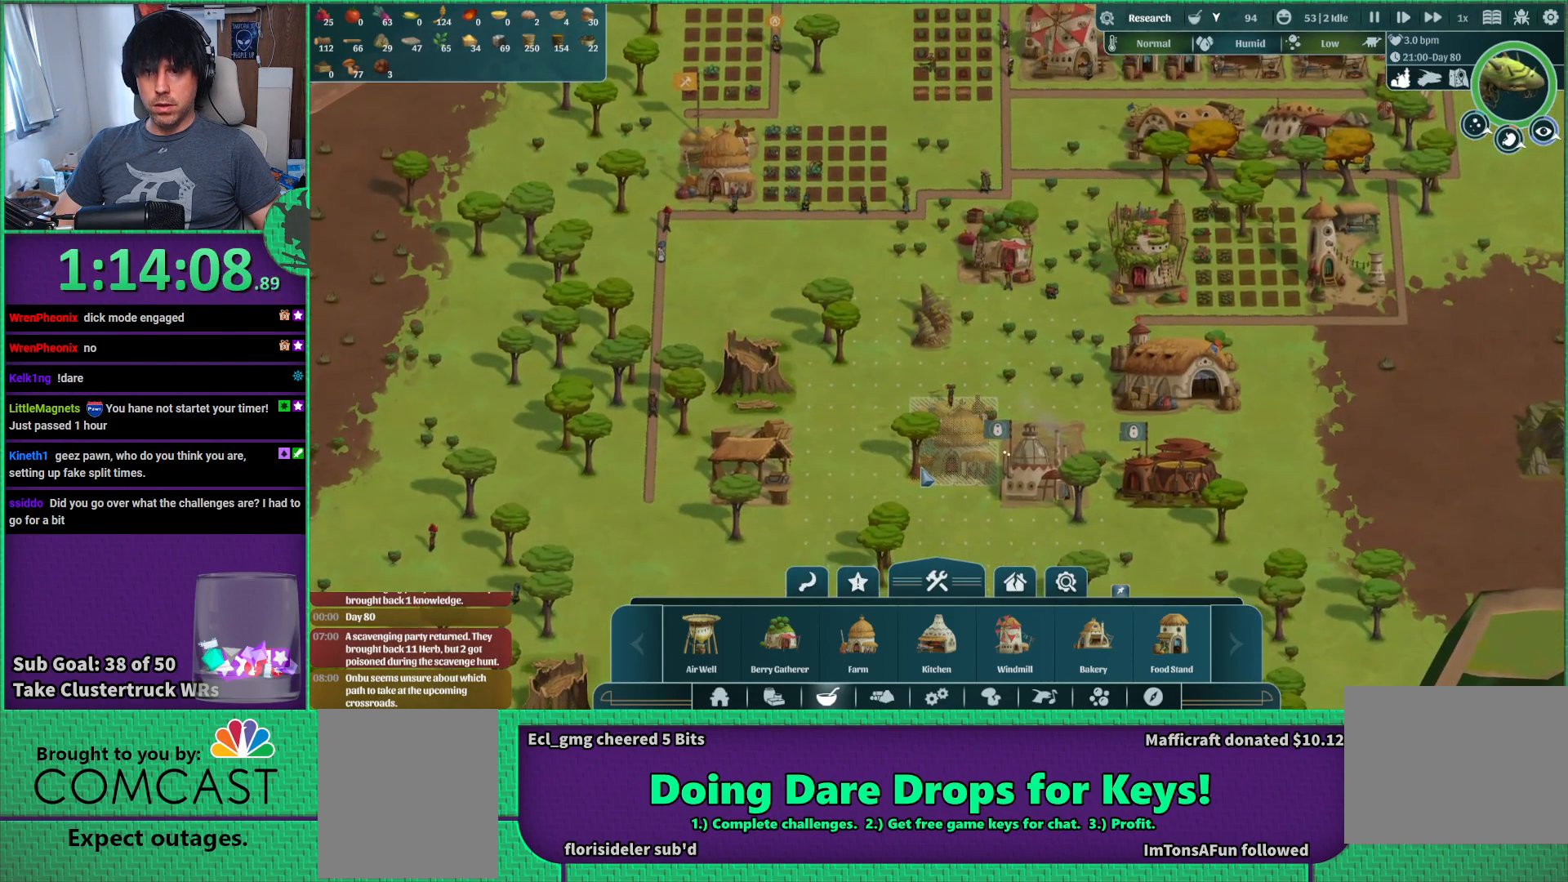
{"keys": [], "events": [[217, "w", "down"], [267, "w", "up"]]}
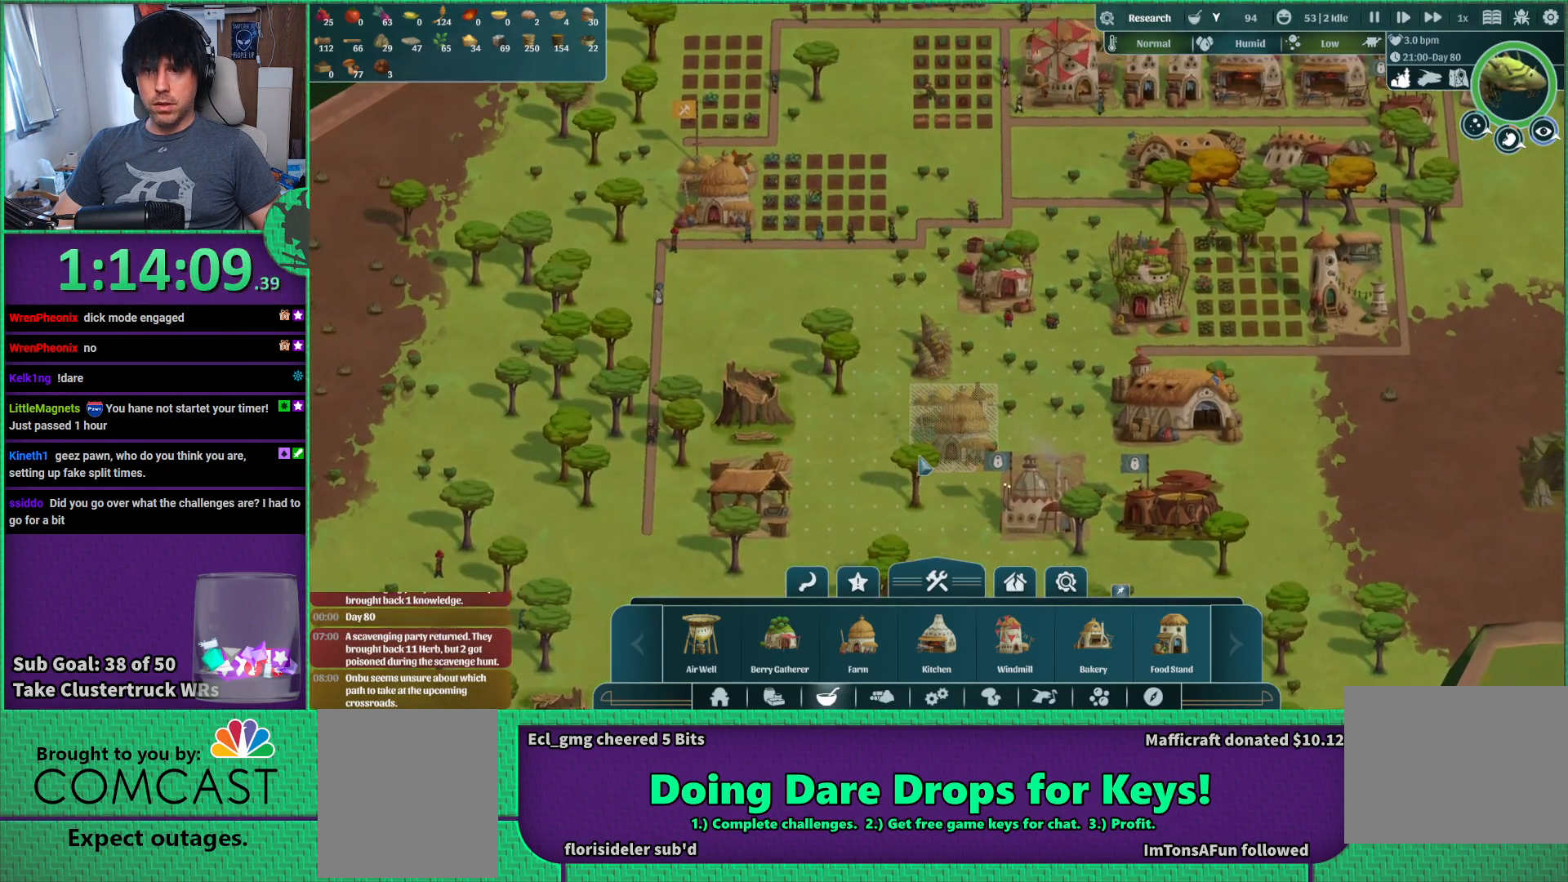
{"keys": [], "events": []}
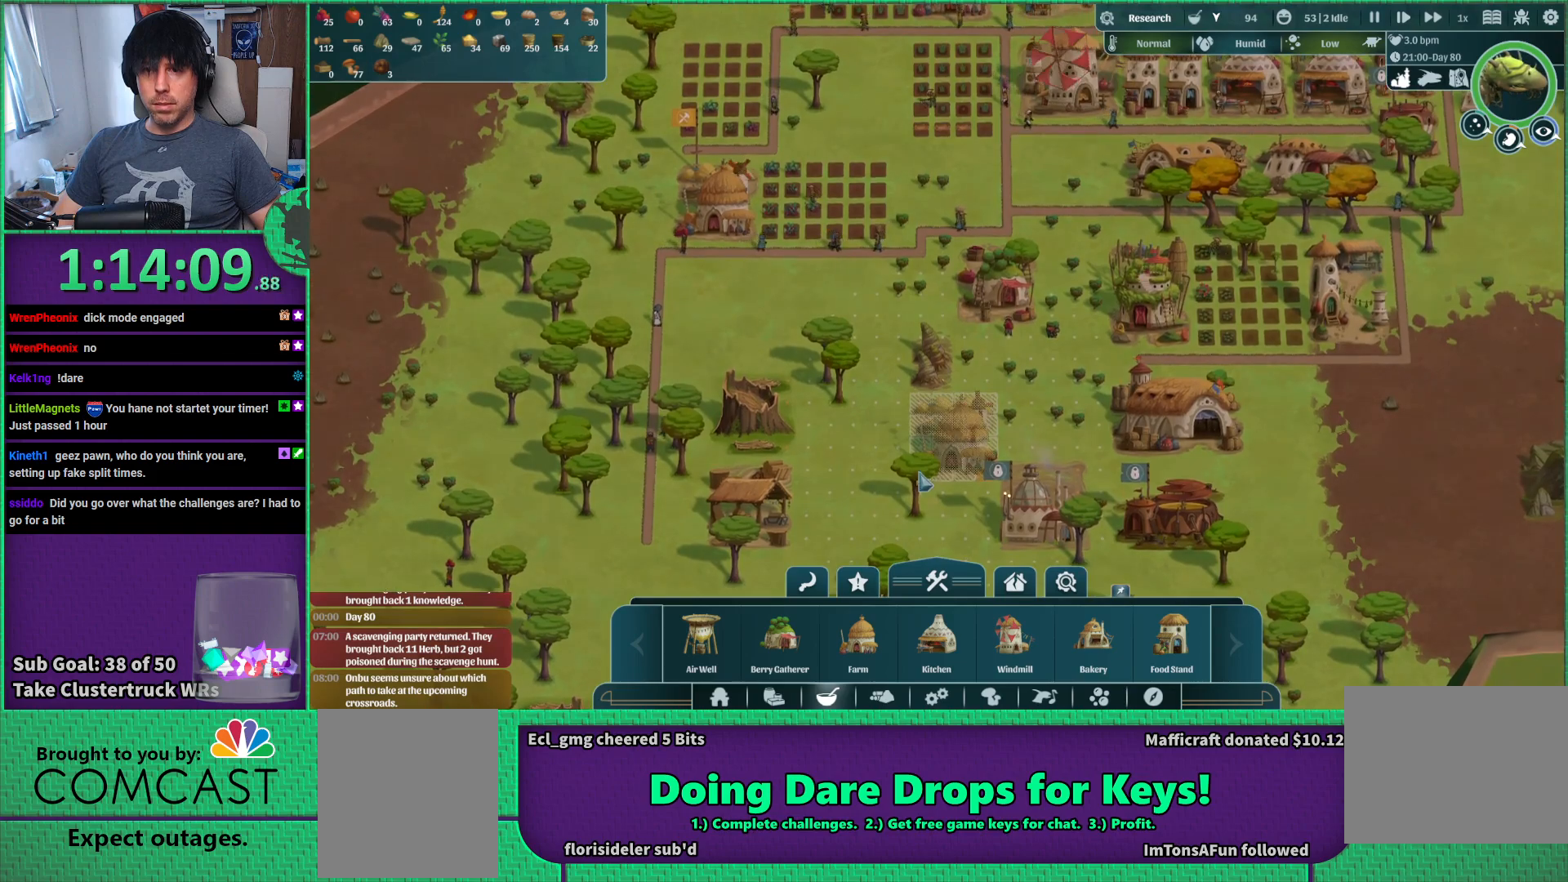
{"keys": [], "events": []}
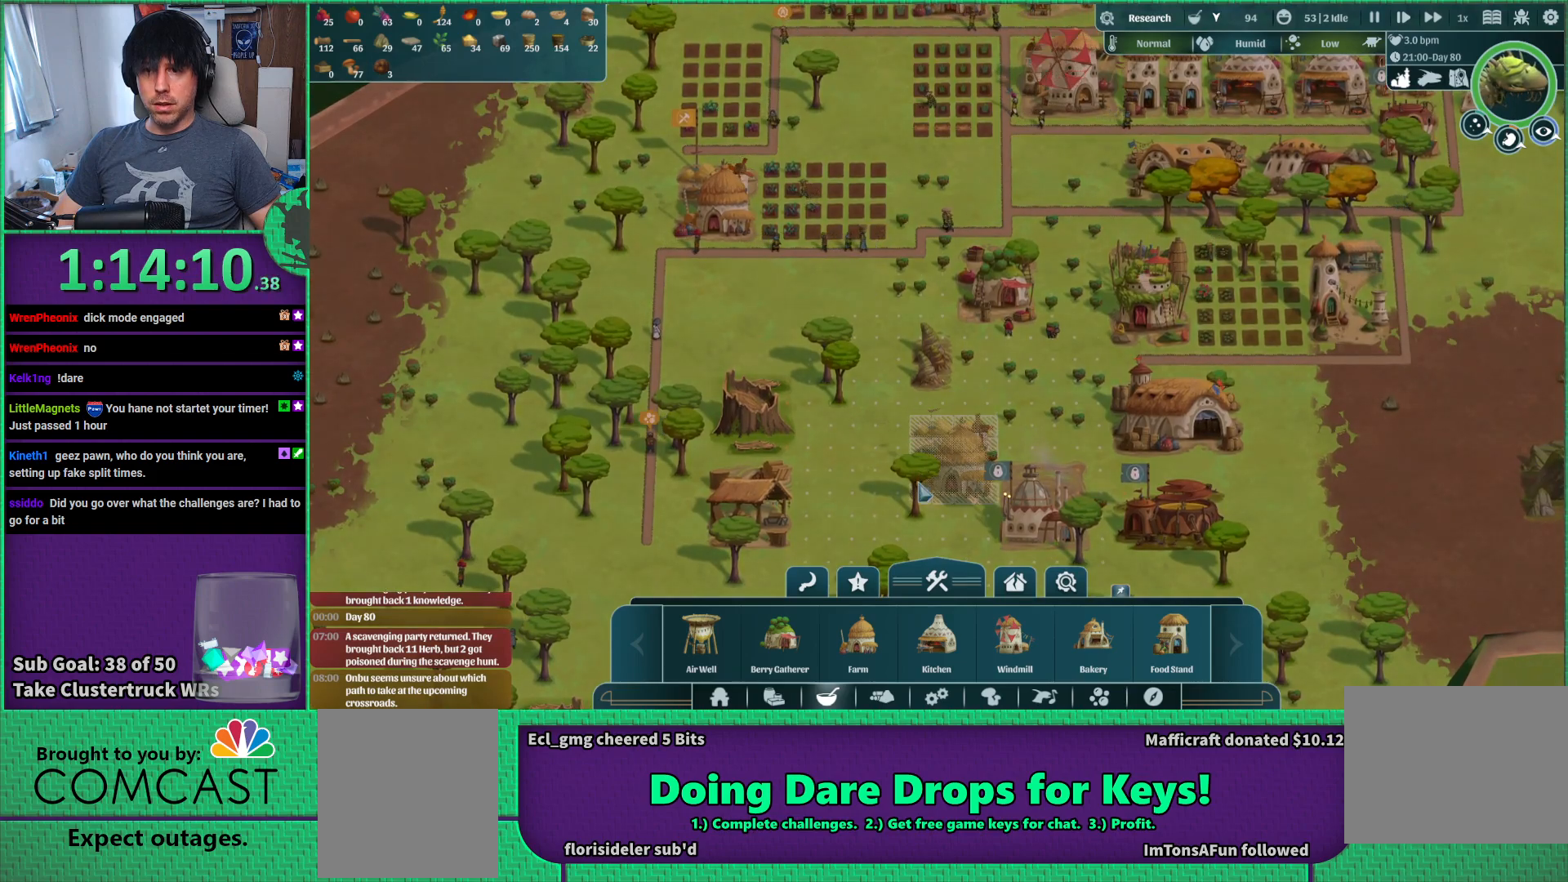
{"keys": [], "events": []}
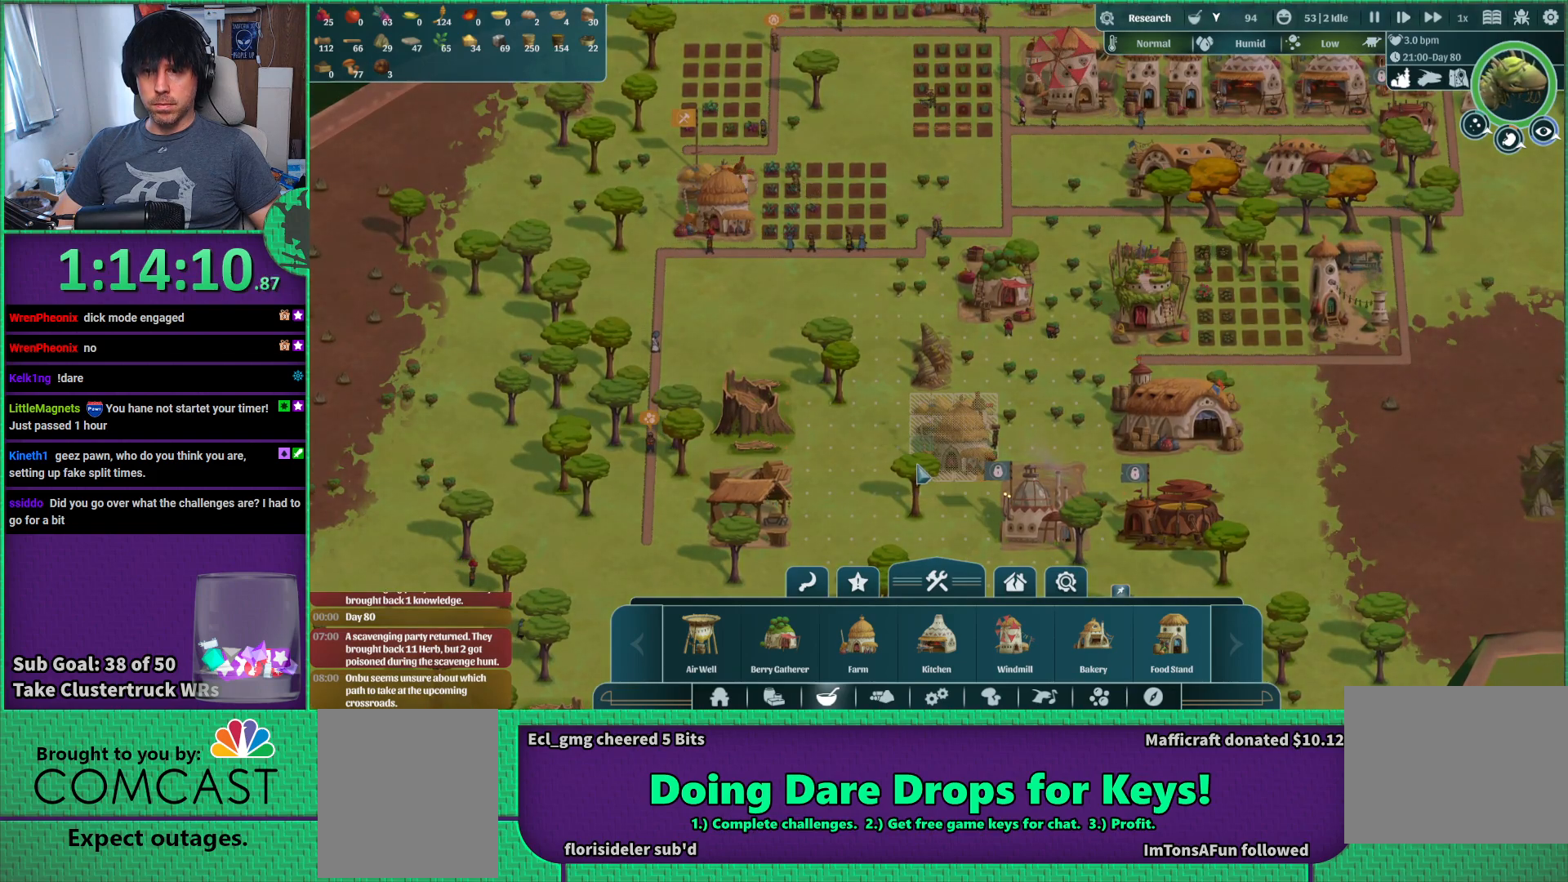
{"keys": [], "events": [[333, "s", "down"], [400, "s", "up"]]}